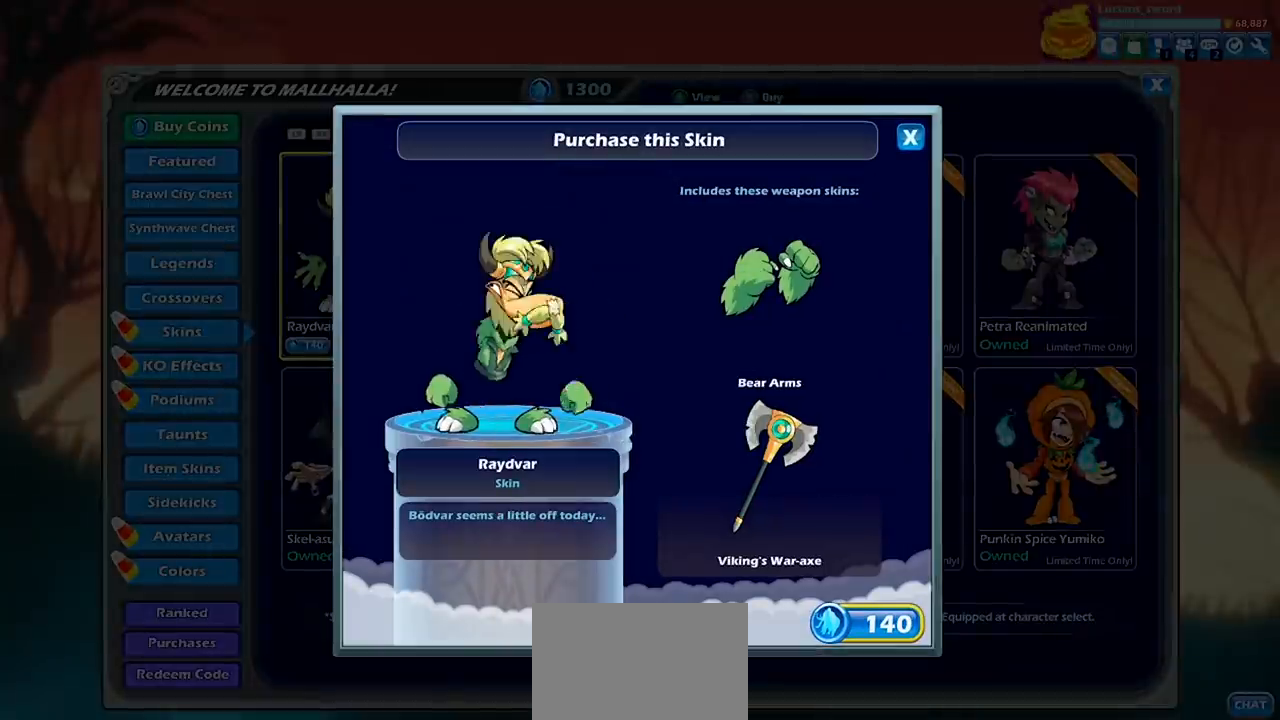
Gameplay with a controller (PlayStation layout); each line is a JSON object with the inputs held at the frame after it. "events" lists button and stick changes between this image and that frame as [ms after this image, input, new state], when the widget could be followed in between.
{"buttons": [], "left_stick": "center", "right_stick": "center", "events": []}
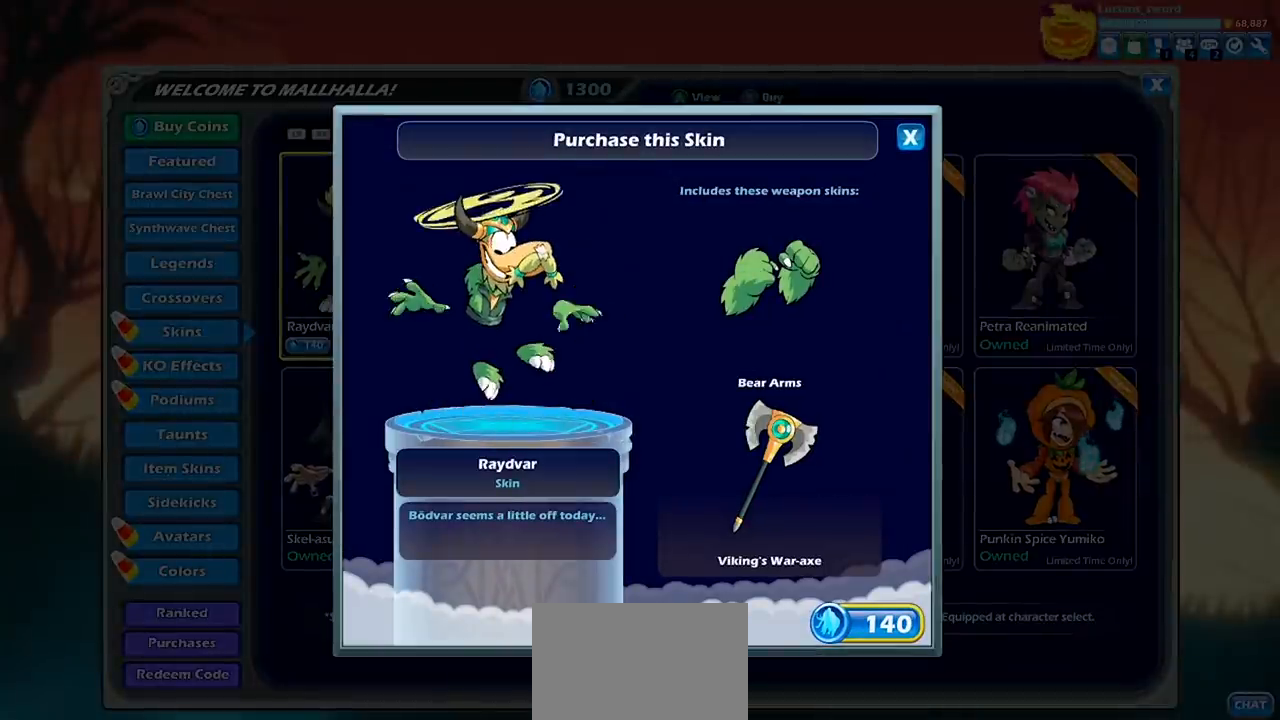
{"buttons": [], "left_stick": "center", "right_stick": "center", "events": []}
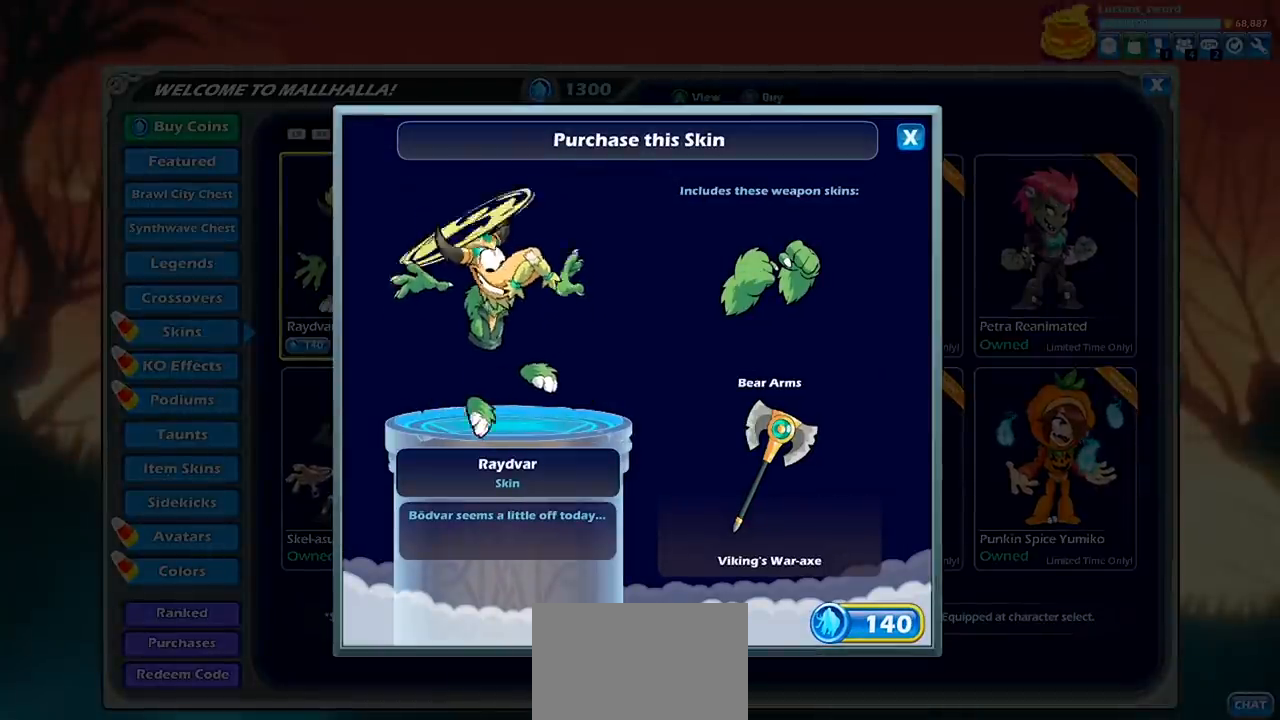
{"buttons": [], "left_stick": "center", "right_stick": "center", "events": []}
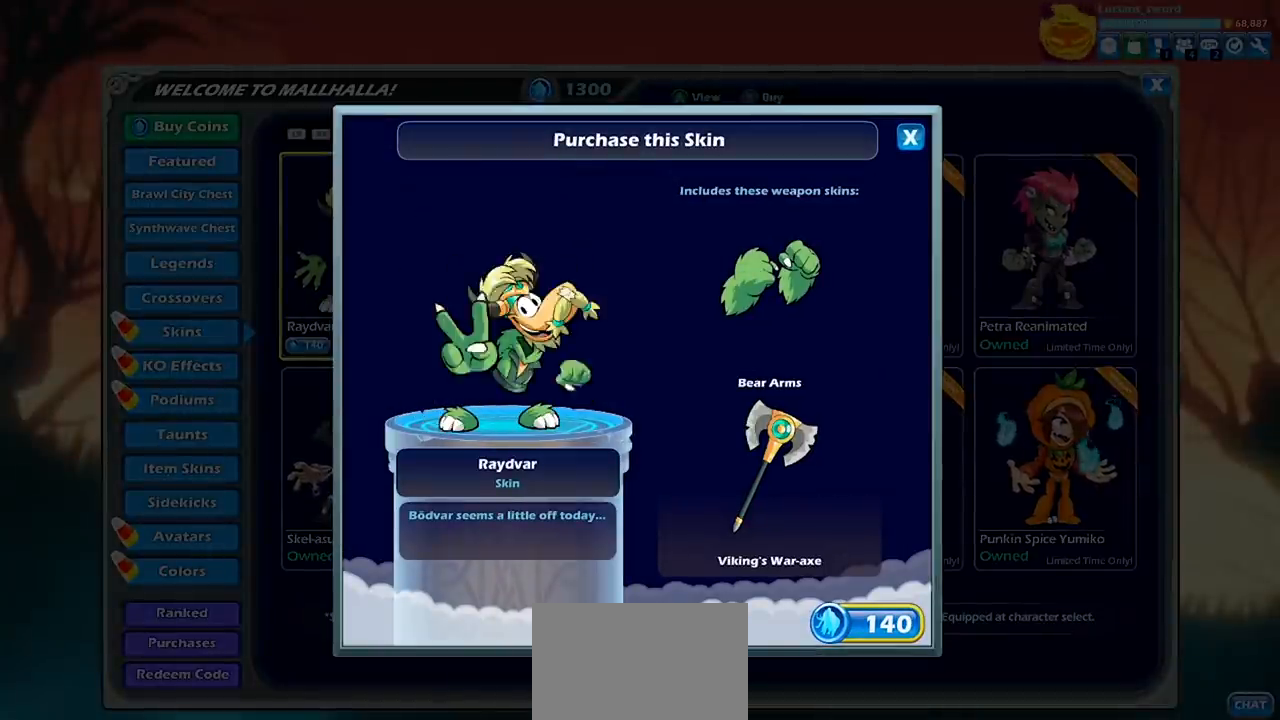
{"buttons": ["CIRCLE"], "left_stick": "center", "right_stick": "center", "events": [[500, "CIRCLE", "down"]]}
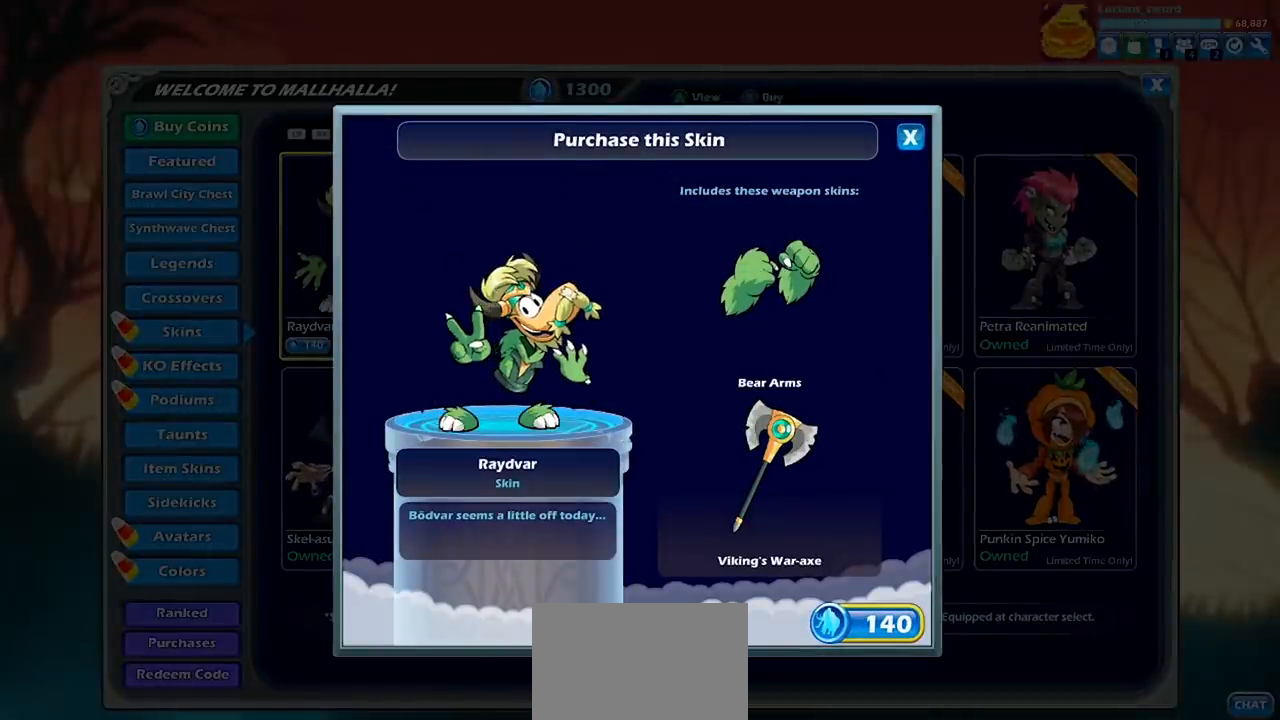
{"buttons": [], "left_stick": "center", "right_stick": "center", "events": [[133, "CIRCLE", "up"]]}
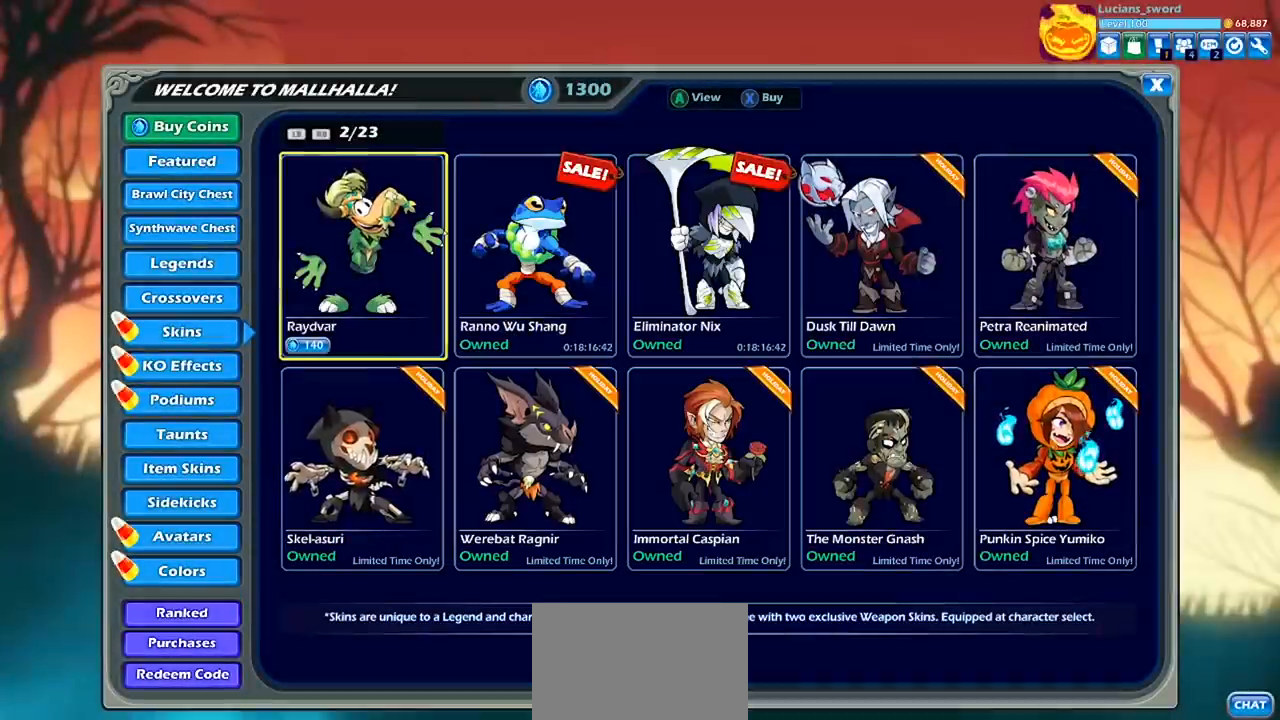
{"buttons": [], "left_stick": "center", "right_stick": "center", "events": []}
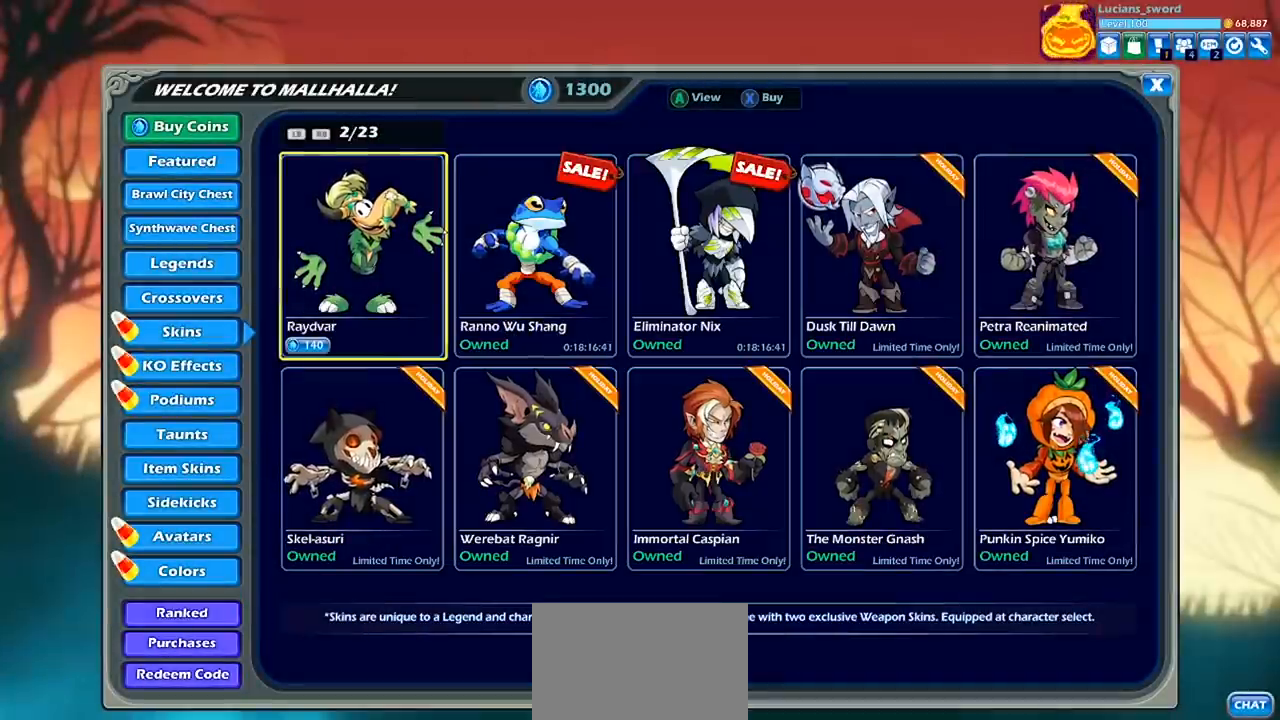
{"buttons": [], "left_stick": "center", "right_stick": "center", "events": [[233, "CIRCLE", "down"], [300, "CIRCLE", "up"]]}
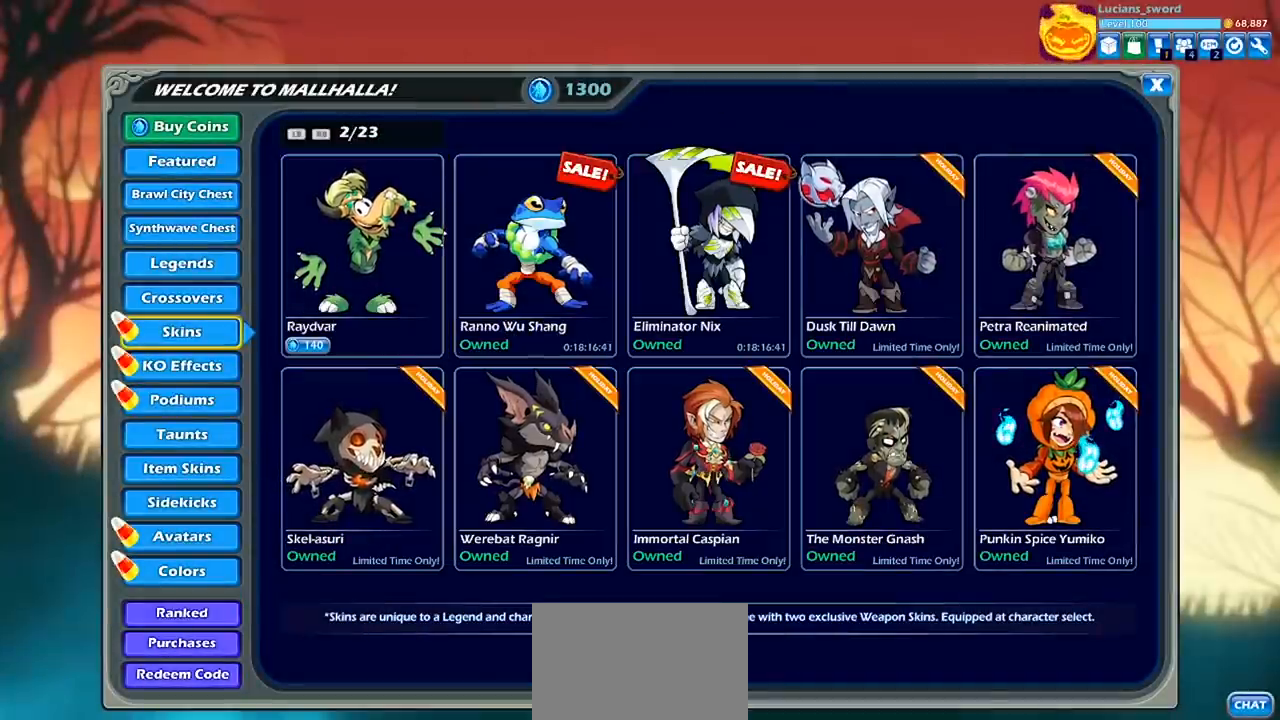
{"buttons": [], "left_stick": "center", "right_stick": "center", "events": [[433, "CIRCLE", "down"], [500, "CIRCLE", "up"]]}
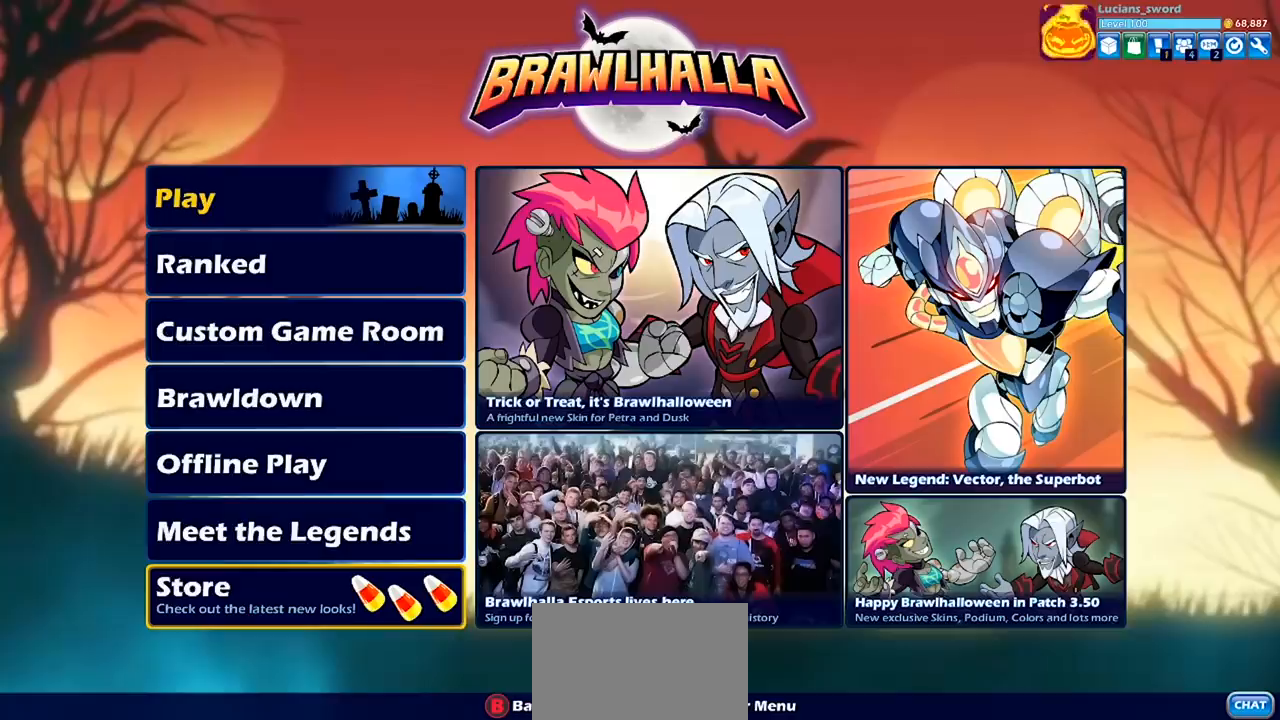
{"buttons": [], "left_stick": "center", "right_stick": "center", "events": []}
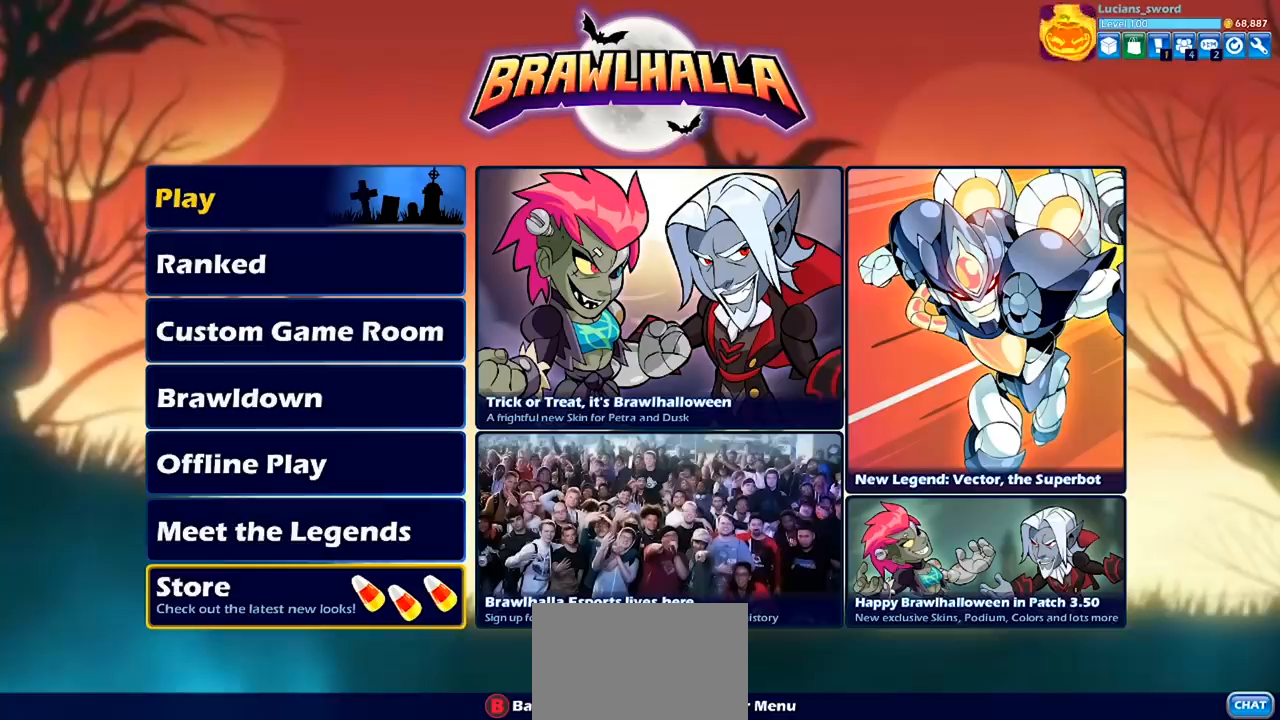
{"buttons": [], "left_stick": "center", "right_stick": "center", "events": [[267, "DPAD_DOWN", "down"], [333, "DPAD_DOWN", "up"]]}
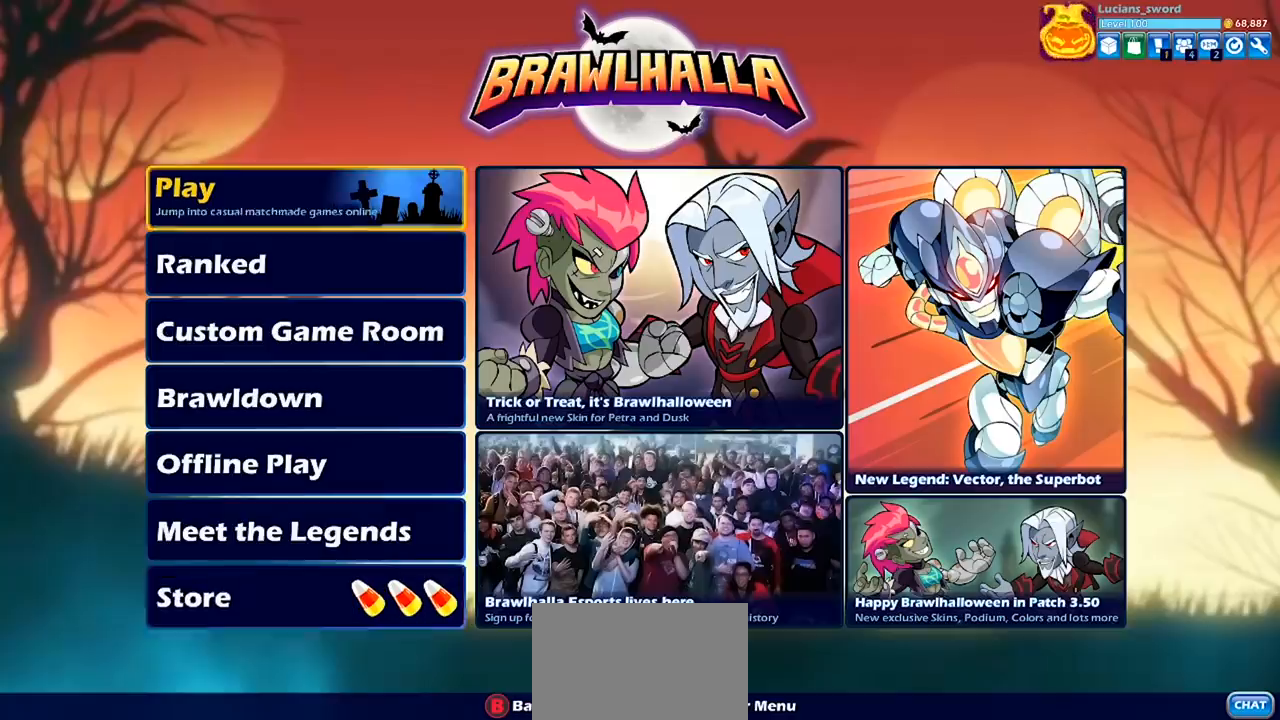
{"buttons": ["DPAD_LEFT"], "left_stick": "center", "right_stick": "center", "events": [[67, "CROSS", "down"], [200, "CROSS", "up"], [500, "DPAD_LEFT", "down"]]}
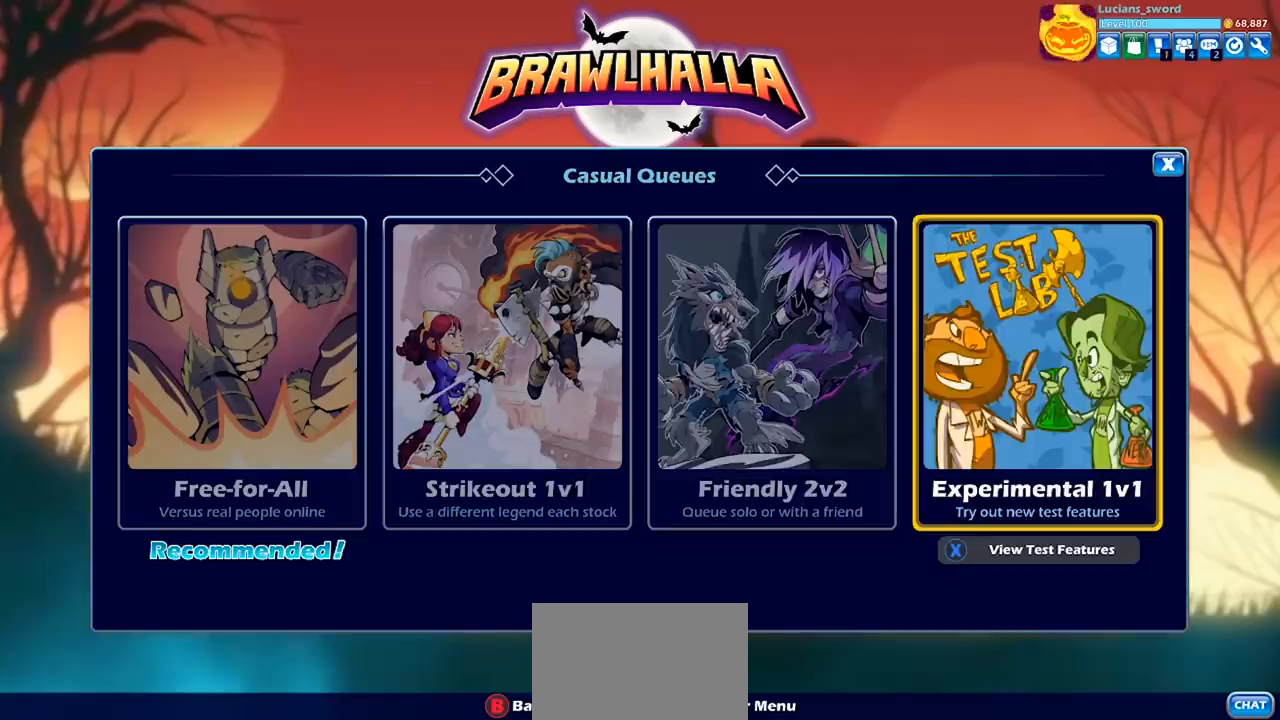
{"buttons": [], "left_stick": "center", "right_stick": "center", "events": [[133, "DPAD_LEFT", "up"], [233, "DPAD_RIGHT", "down"], [333, "DPAD_RIGHT", "up"], [367, "CROSS", "down"], [467, "CROSS", "up"]]}
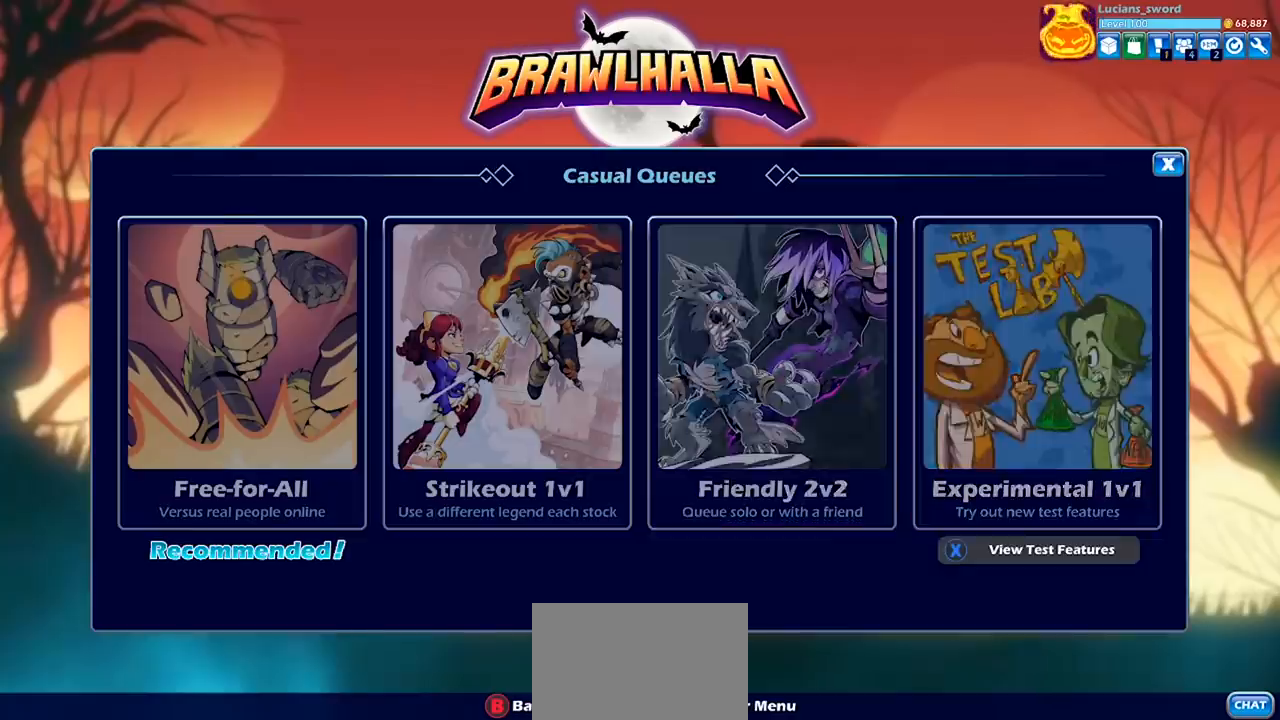
{"buttons": [], "left_stick": "center", "right_stick": "center", "events": []}
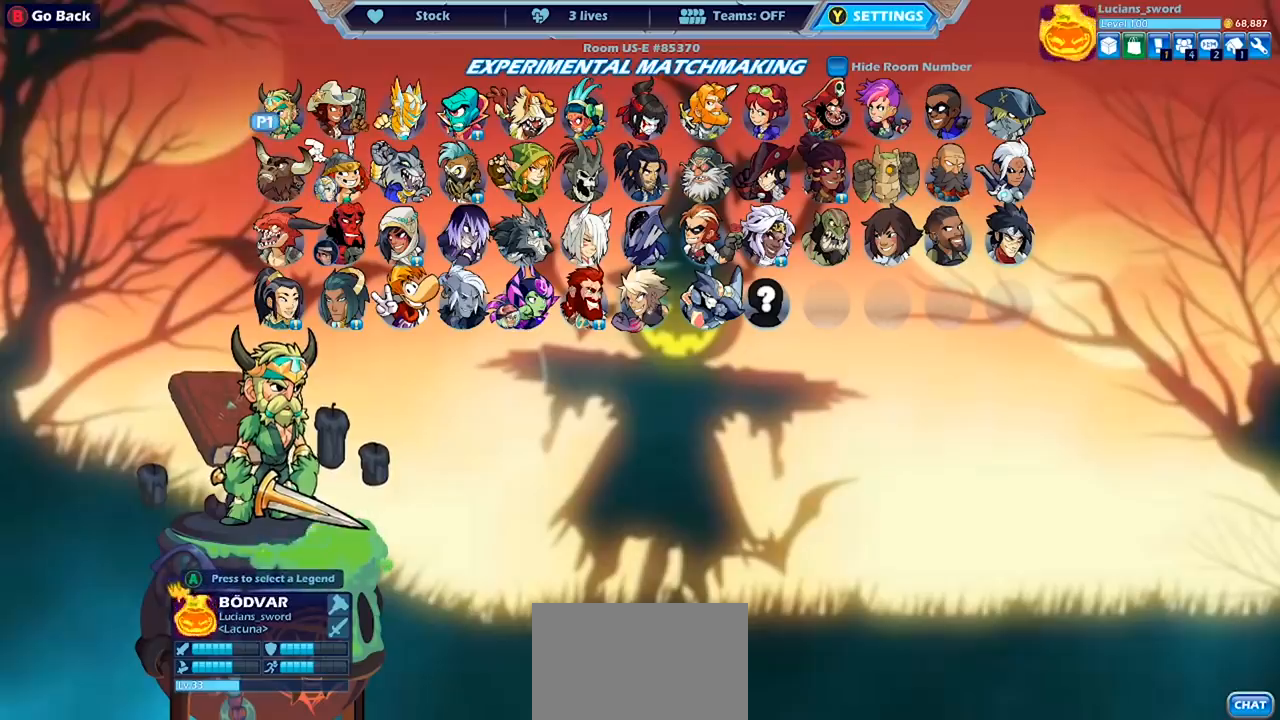
{"buttons": [], "left_stick": "center", "right_stick": "center", "events": [[200, "DPAD_DOWN", "down"], [267, "DPAD_DOWN", "up"], [367, "DPAD_DOWN", "down"], [467, "DPAD_DOWN", "up"]]}
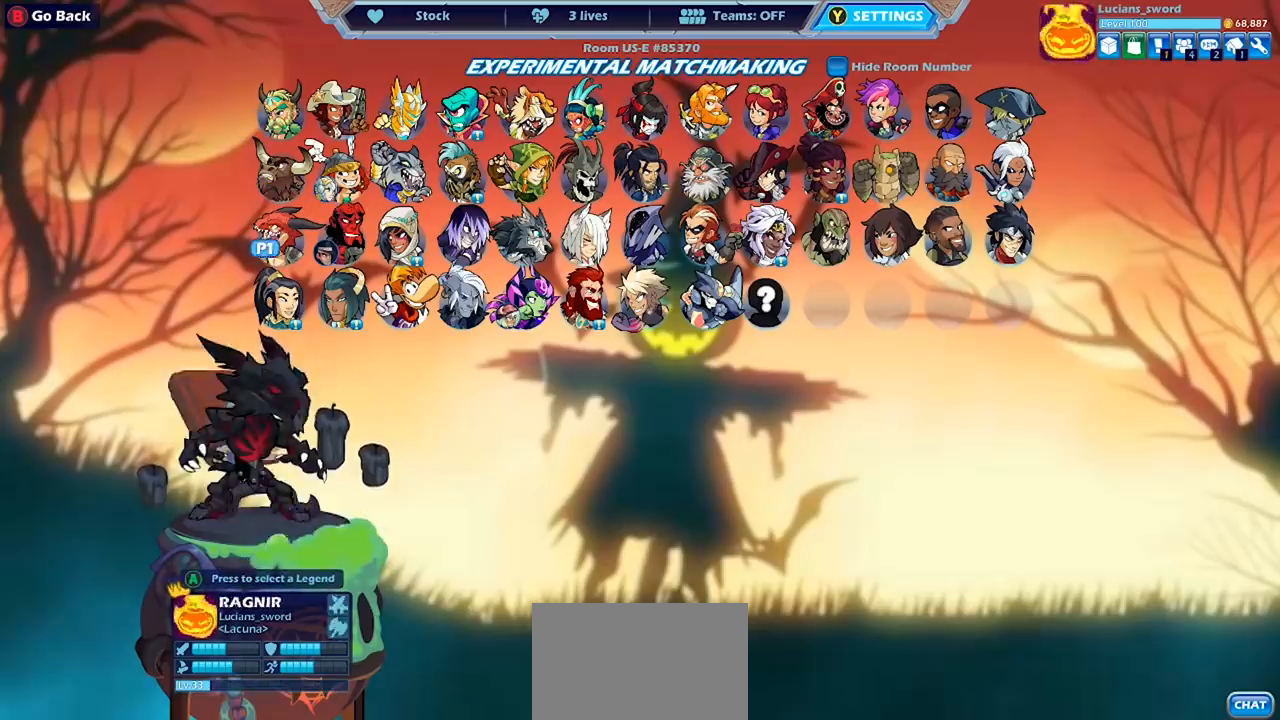
{"buttons": [], "left_stick": "center", "right_stick": "center", "events": [[100, "DPAD_DOWN", "down"], [167, "DPAD_DOWN", "up"], [300, "DPAD_RIGHT", "down"], [400, "DPAD_RIGHT", "up"]]}
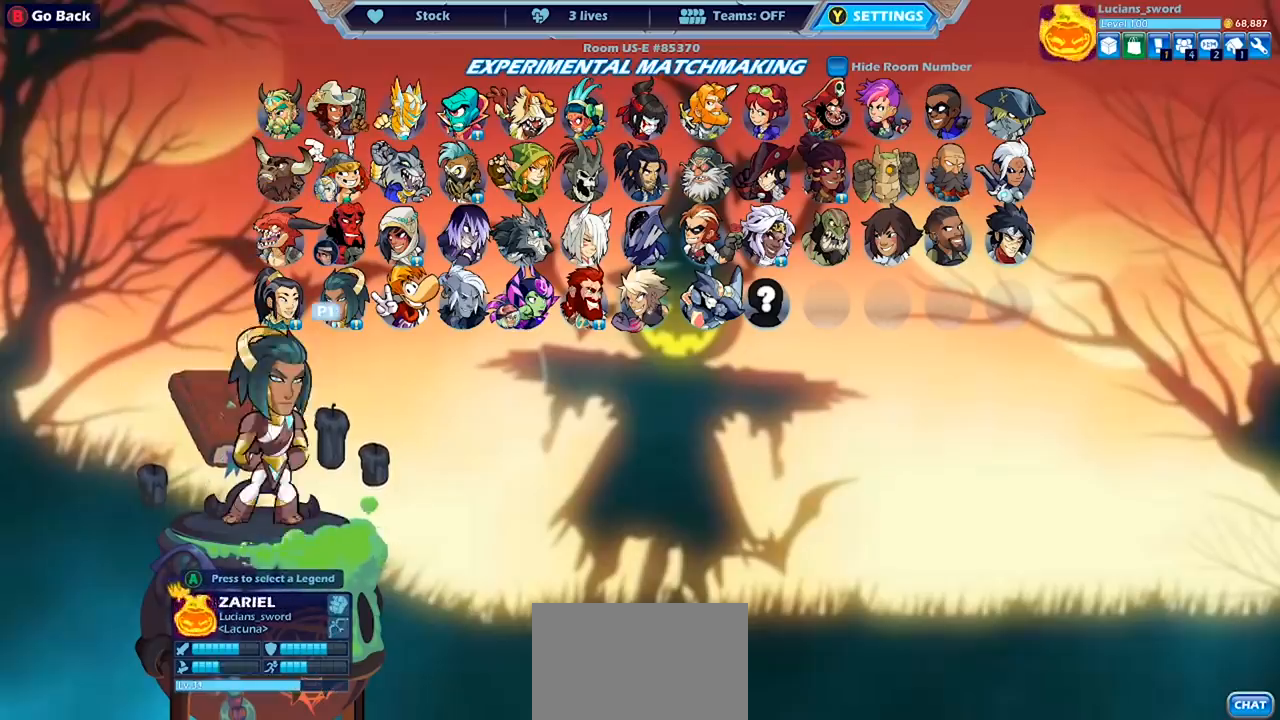
{"buttons": [], "left_stick": "center", "right_stick": "center", "events": [[33, "DPAD_RIGHT", "down"], [100, "DPAD_RIGHT", "up"]]}
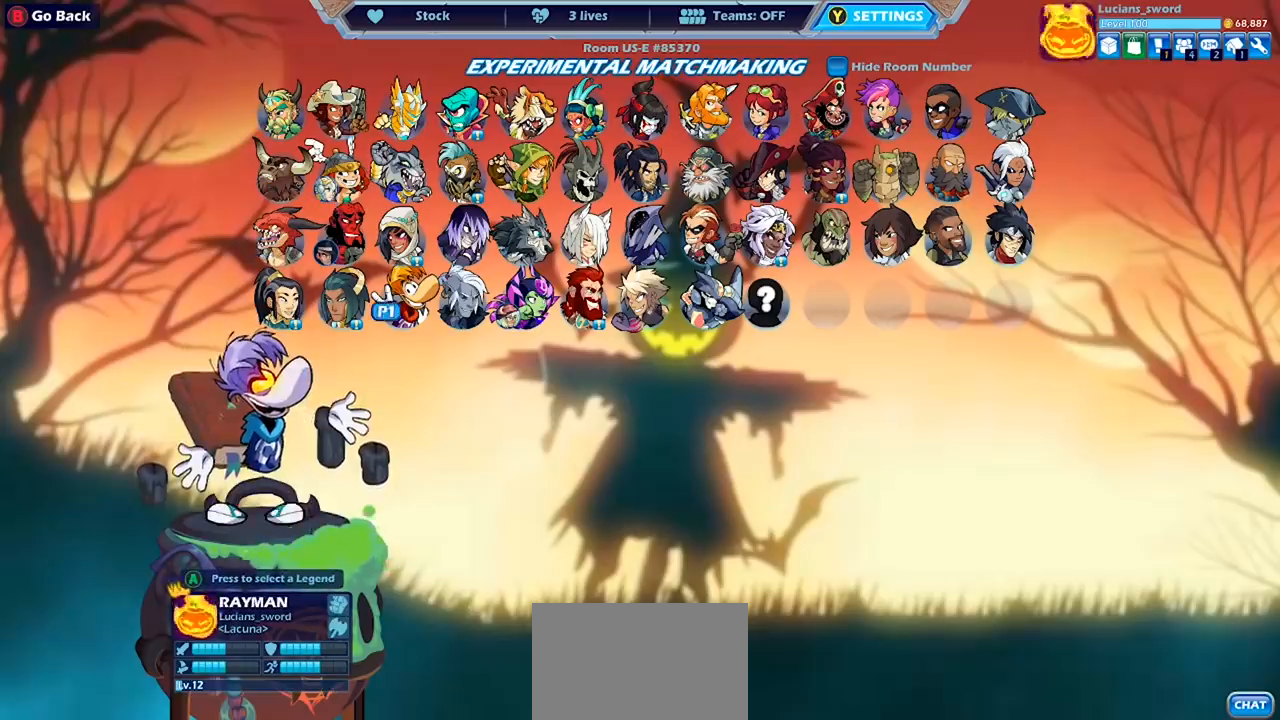
{"buttons": [], "left_stick": "center", "right_stick": "center", "events": [[100, "CROSS", "down"], [167, "CROSS", "up"]]}
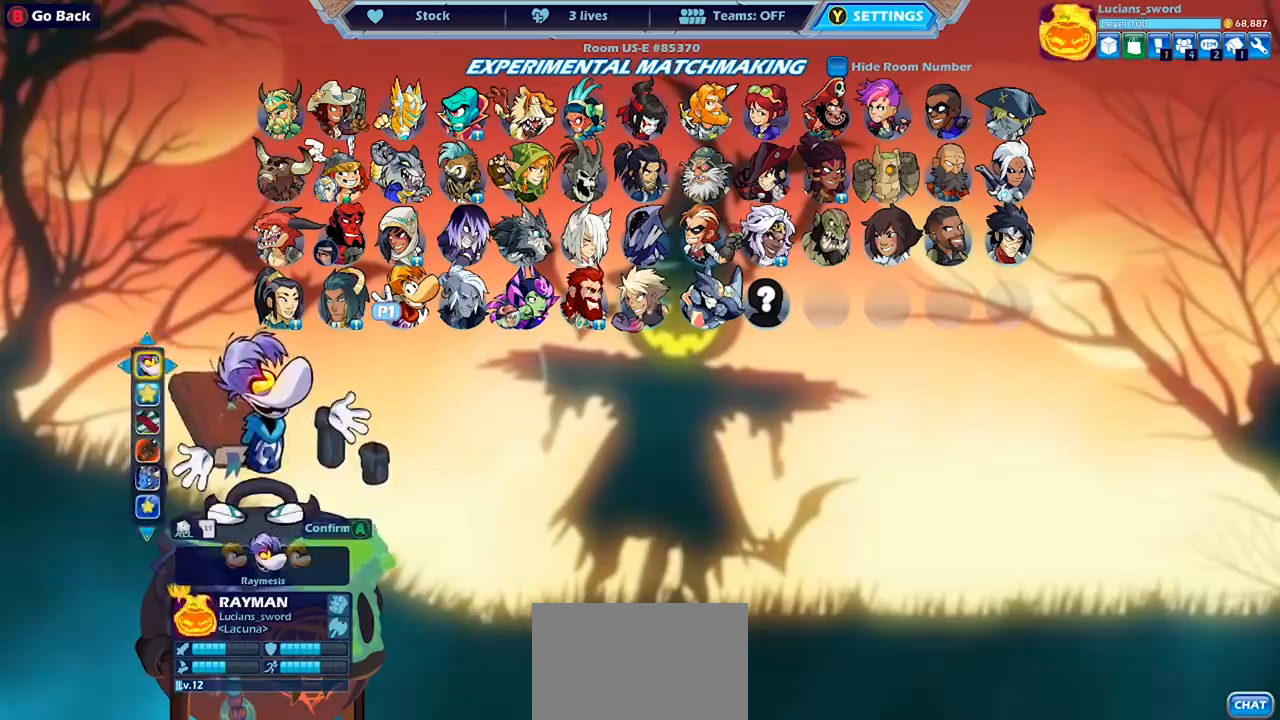
{"buttons": [], "left_stick": "center", "right_stick": "center", "events": [[267, "DPAD_LEFT", "down"], [400, "DPAD_LEFT", "up"]]}
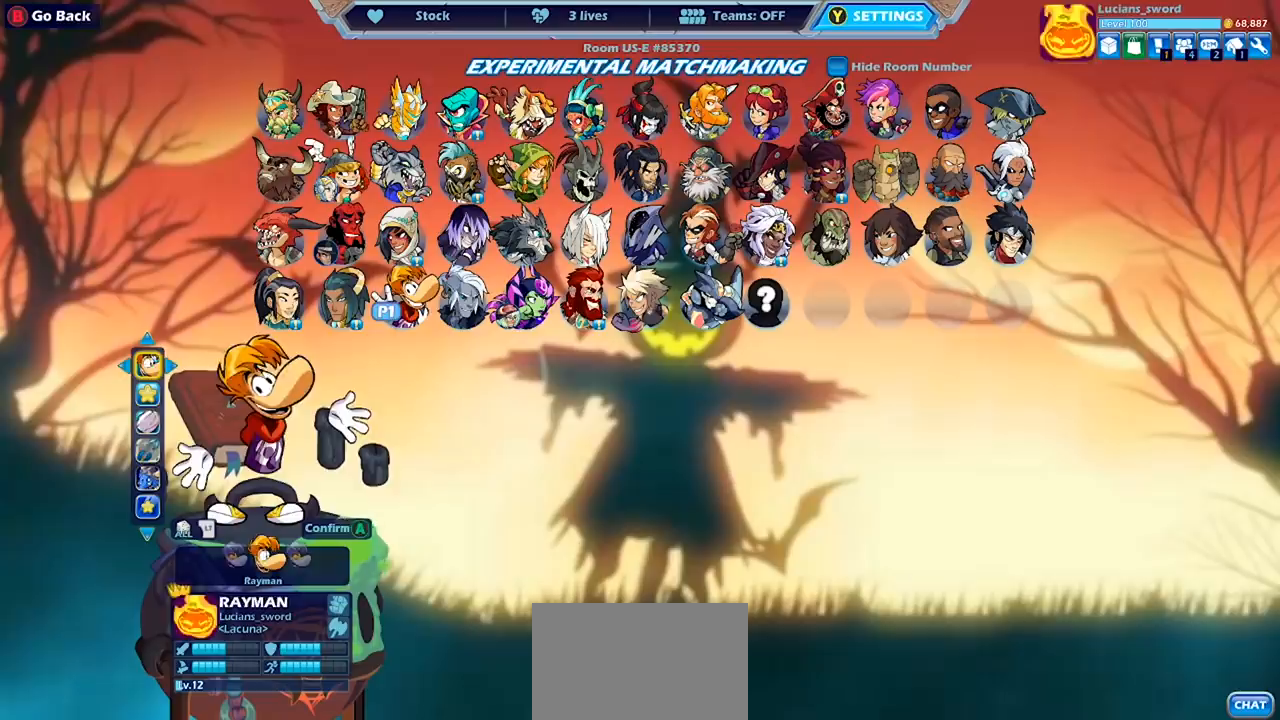
{"buttons": [], "left_stick": "center", "right_stick": "center", "events": [[133, "DPAD_RIGHT", "down"], [233, "DPAD_RIGHT", "up"]]}
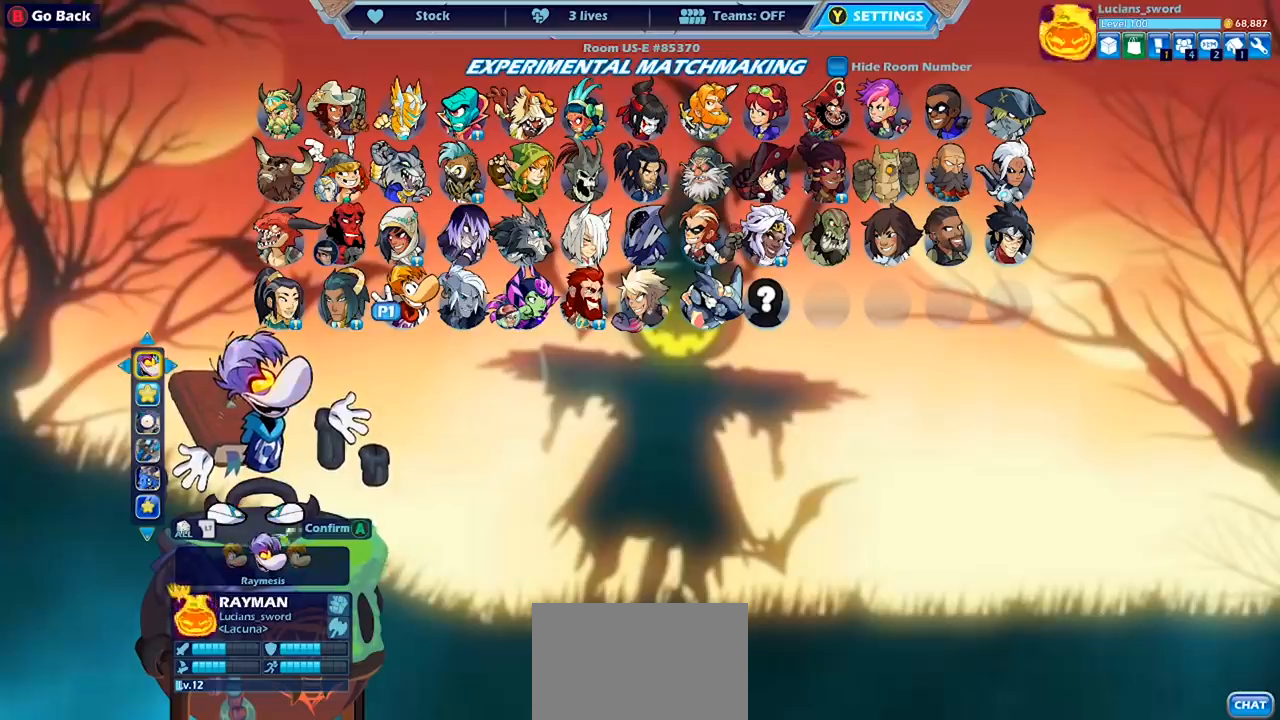
{"buttons": [], "left_stick": "center", "right_stick": "center", "events": []}
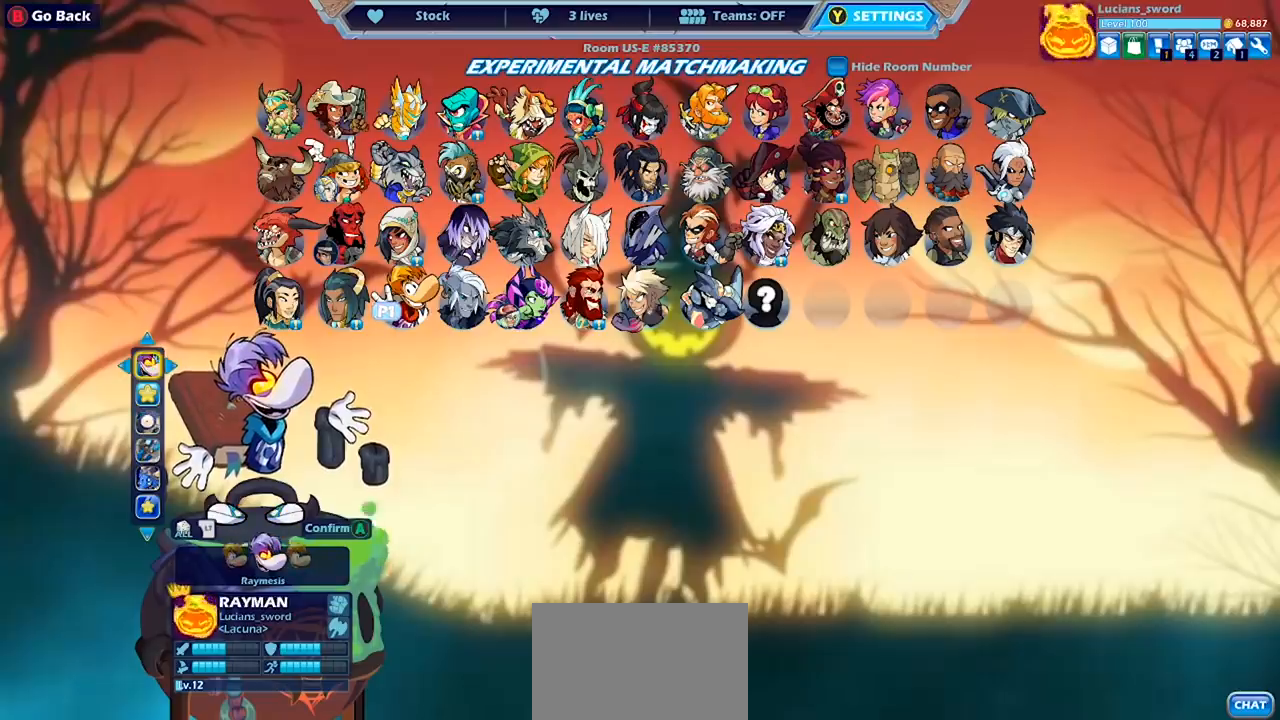
{"buttons": [], "left_stick": "center", "right_stick": "center", "events": []}
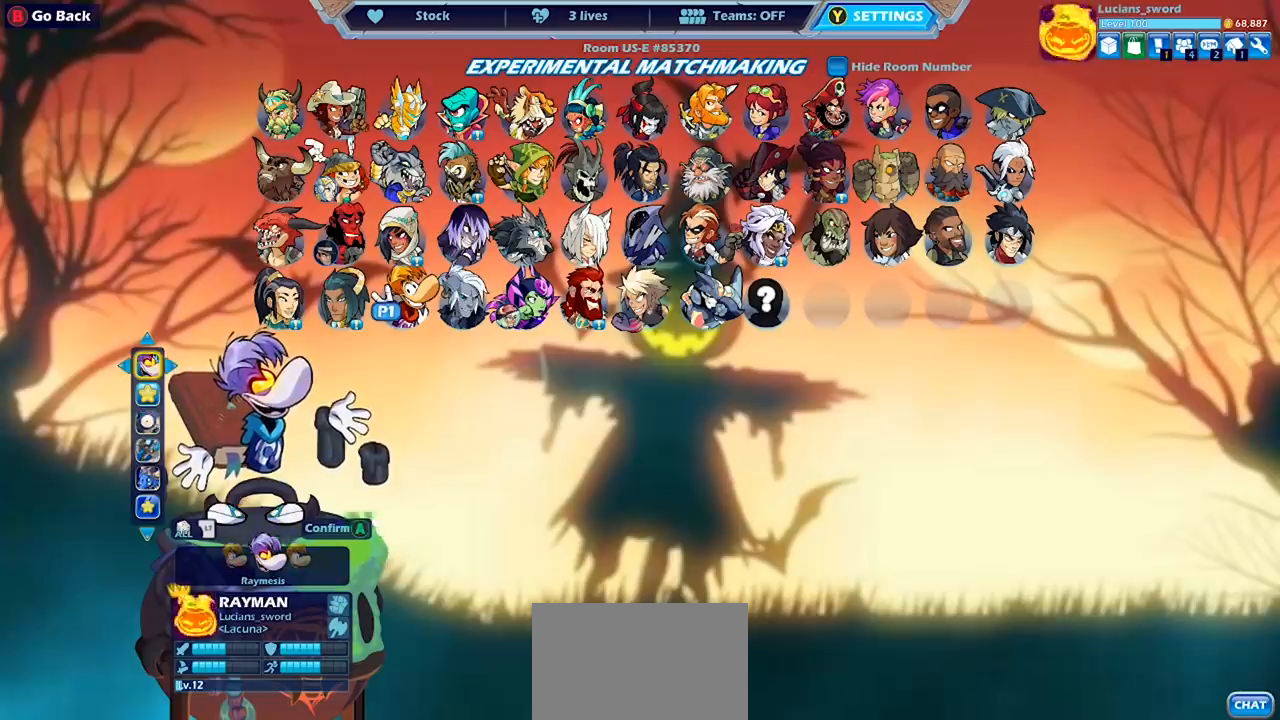
{"buttons": [], "left_stick": "center", "right_stick": "center", "events": []}
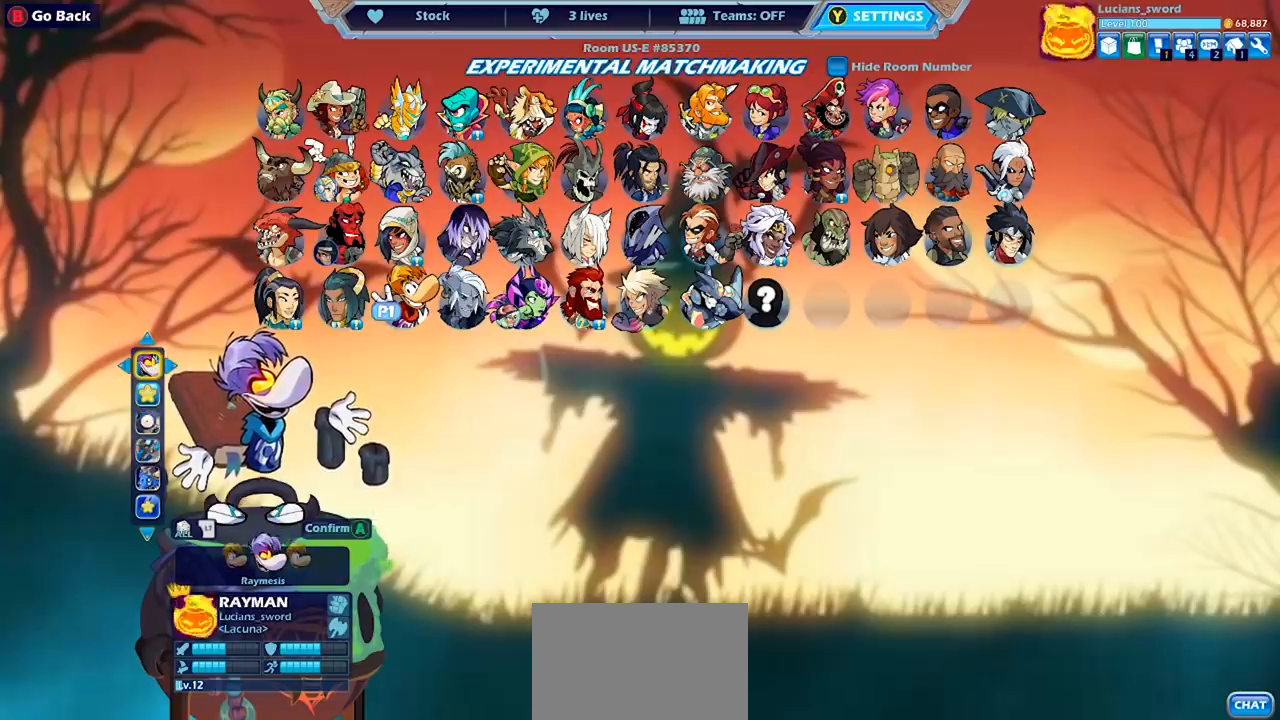
{"buttons": ["DPAD_DOWN"], "left_stick": "center", "right_stick": "center", "events": [[500, "DPAD_DOWN", "down"]]}
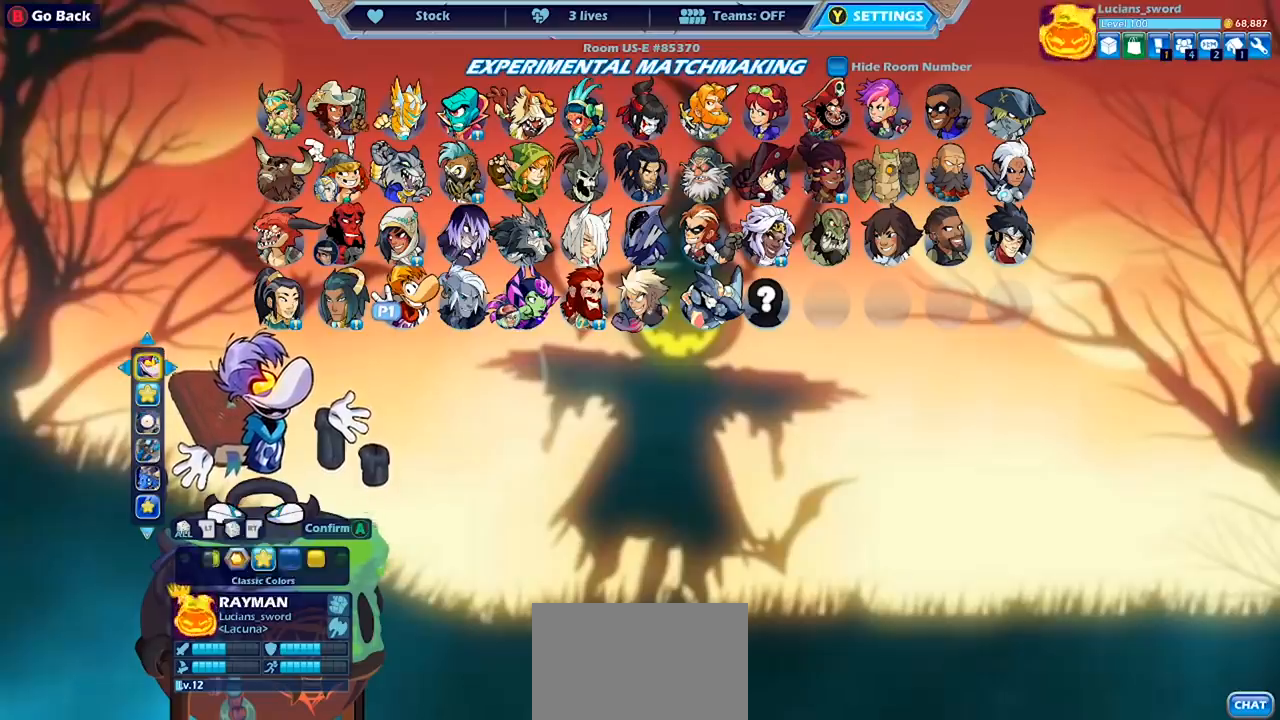
{"buttons": [], "left_stick": "center", "right_stick": "center", "events": [[100, "DPAD_DOWN", "up"], [200, "DPAD_DOWN", "down"], [300, "DPAD_DOWN", "up"]]}
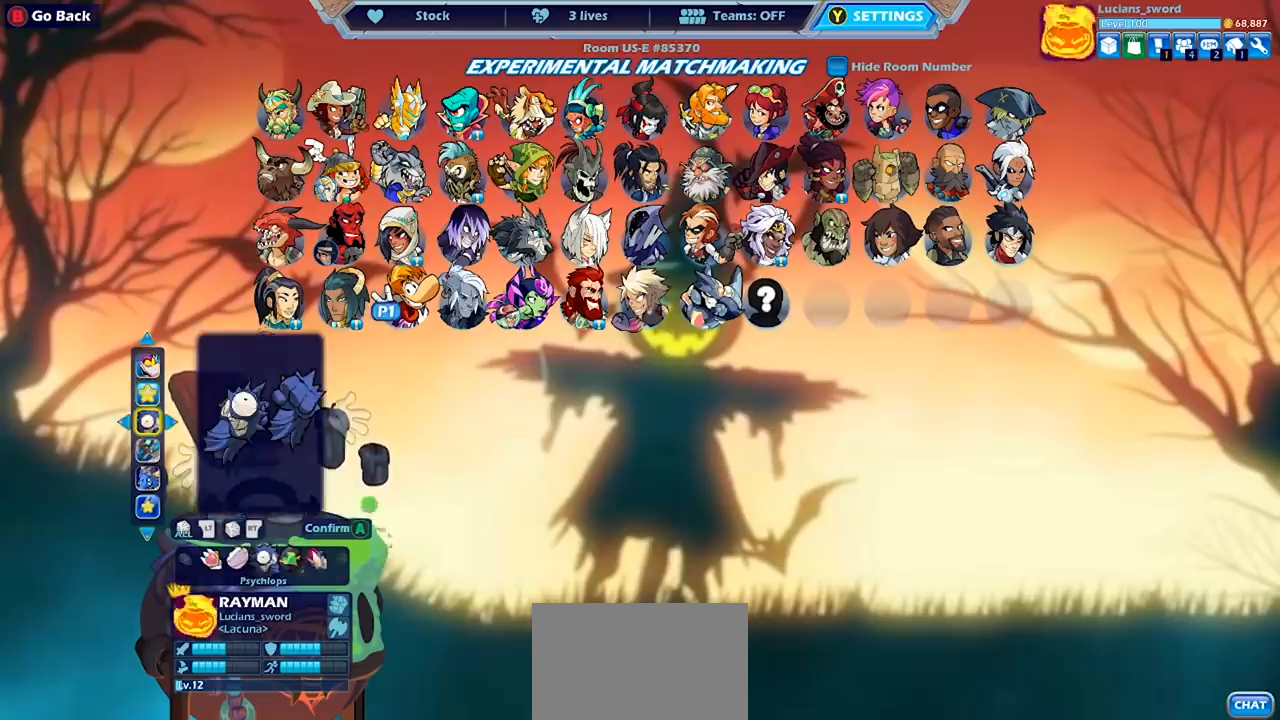
{"buttons": [], "left_stick": "center", "right_stick": "center", "events": [[200, "DPAD_UP", "down"], [300, "DPAD_UP", "up"]]}
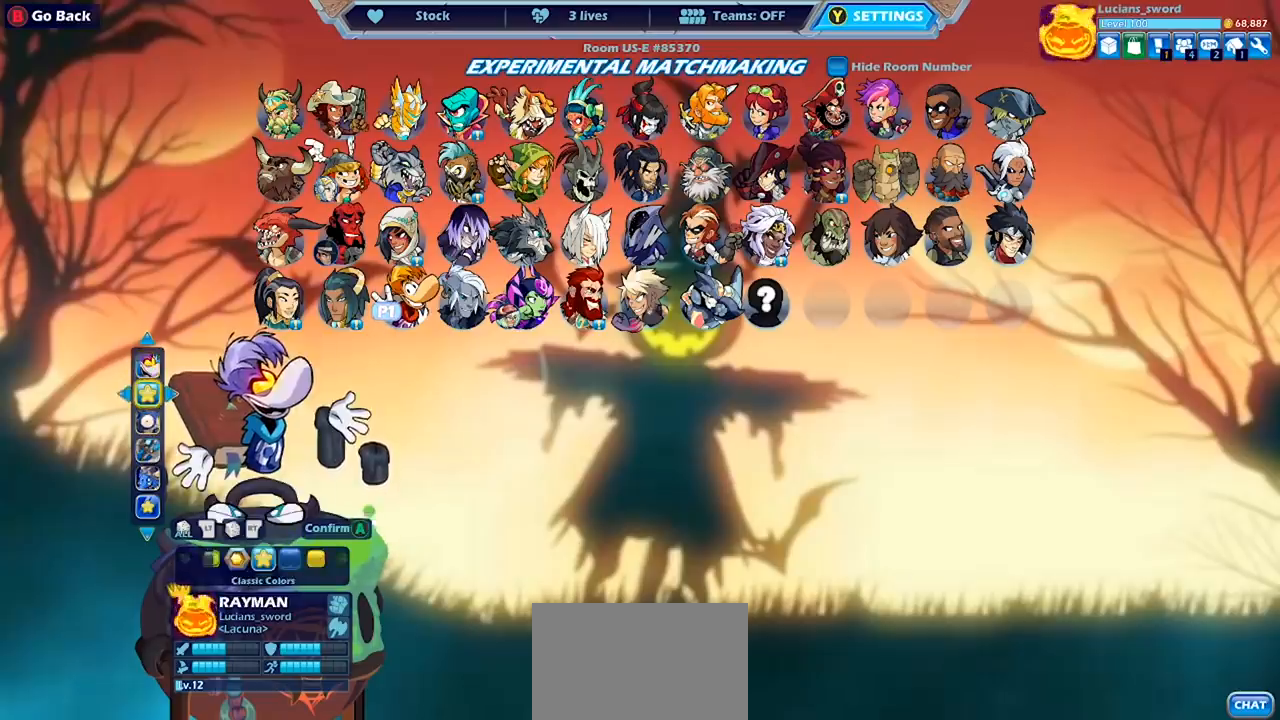
{"buttons": ["DPAD_LEFT"], "left_stick": "center", "right_stick": "center", "events": [[33, "DPAD_LEFT", "down"], [133, "DPAD_LEFT", "up"], [433, "DPAD_LEFT", "down"]]}
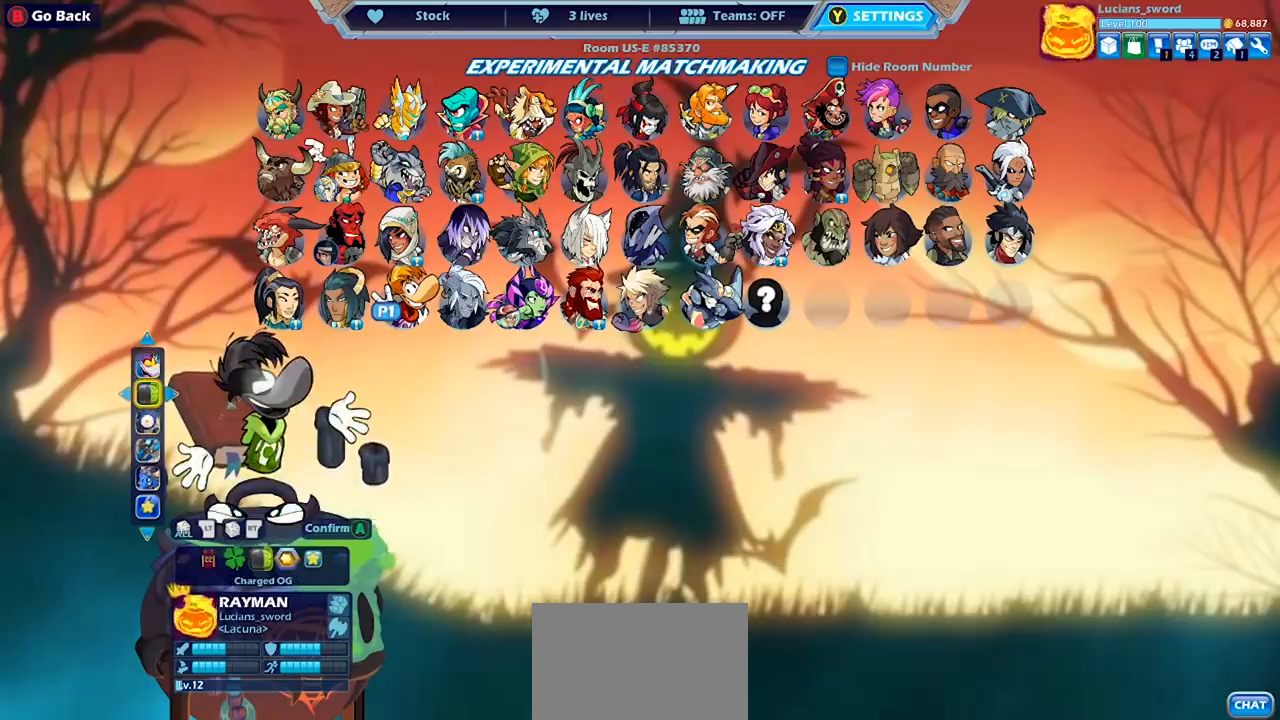
{"buttons": [], "left_stick": "center", "right_stick": "center", "events": [[33, "DPAD_LEFT", "up"]]}